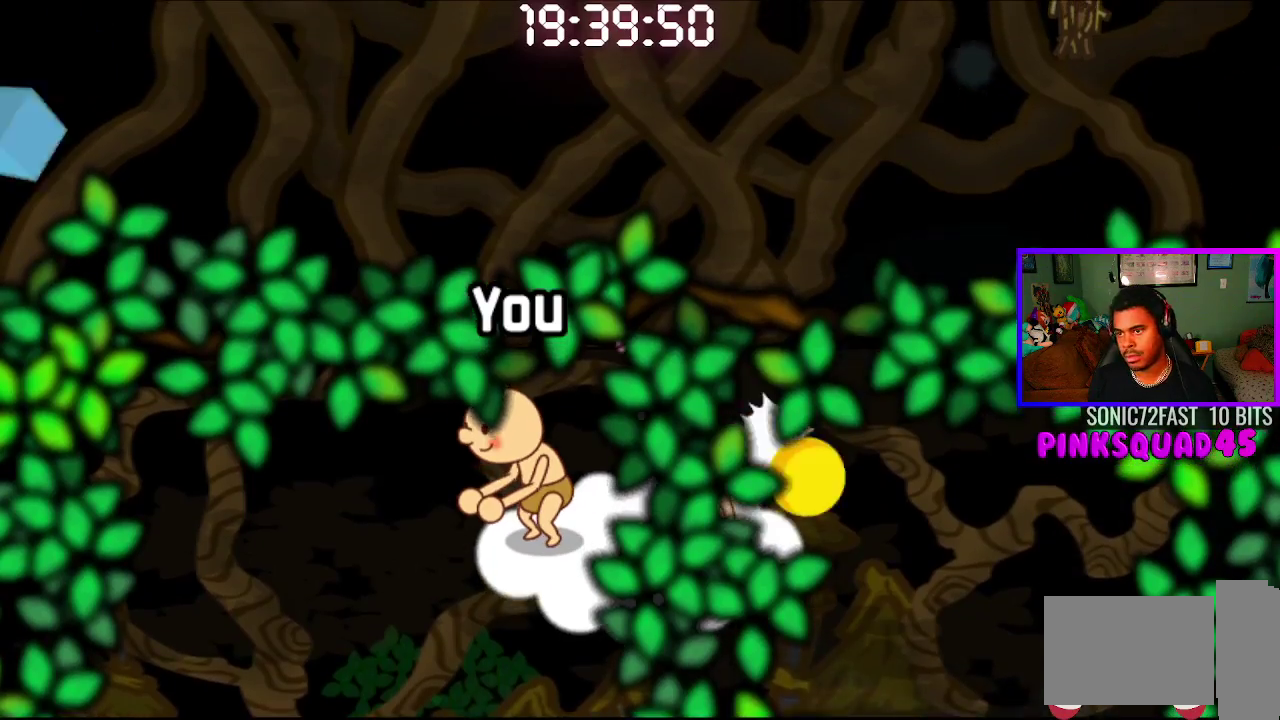
Gameplay with a controller (PlayStation layout); each line is a JSON object with the inputs held at the frame after it. "events" lists button and stick changes between this image and that frame as [ms after this image, input, new state], when the widget could be followed in between.
{"buttons": ["CROSS"], "left_stick": "center", "right_stick": "center"}
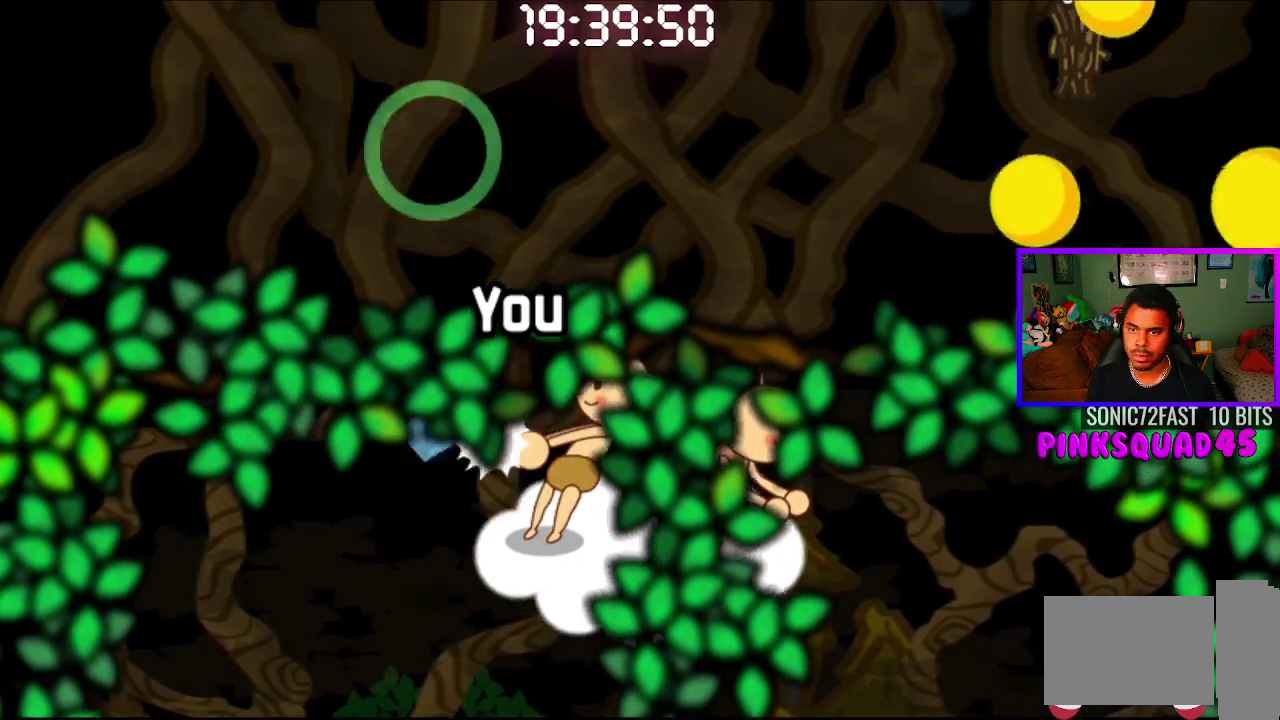
{"buttons": [], "left_stick": "center", "right_stick": "center", "events": [[67, "CROSS", "up"]]}
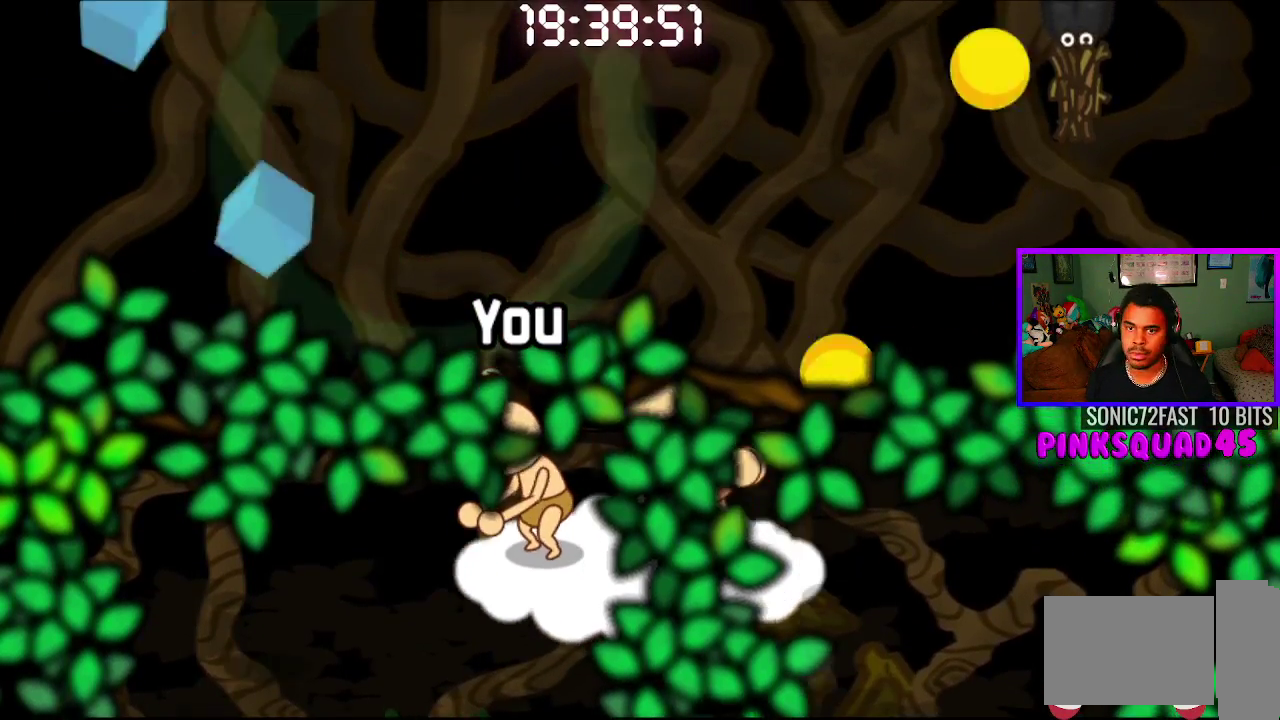
{"buttons": [], "left_stick": "center", "right_stick": "center", "events": [[150, "CROSS", "down"], [267, "CROSS", "up"]]}
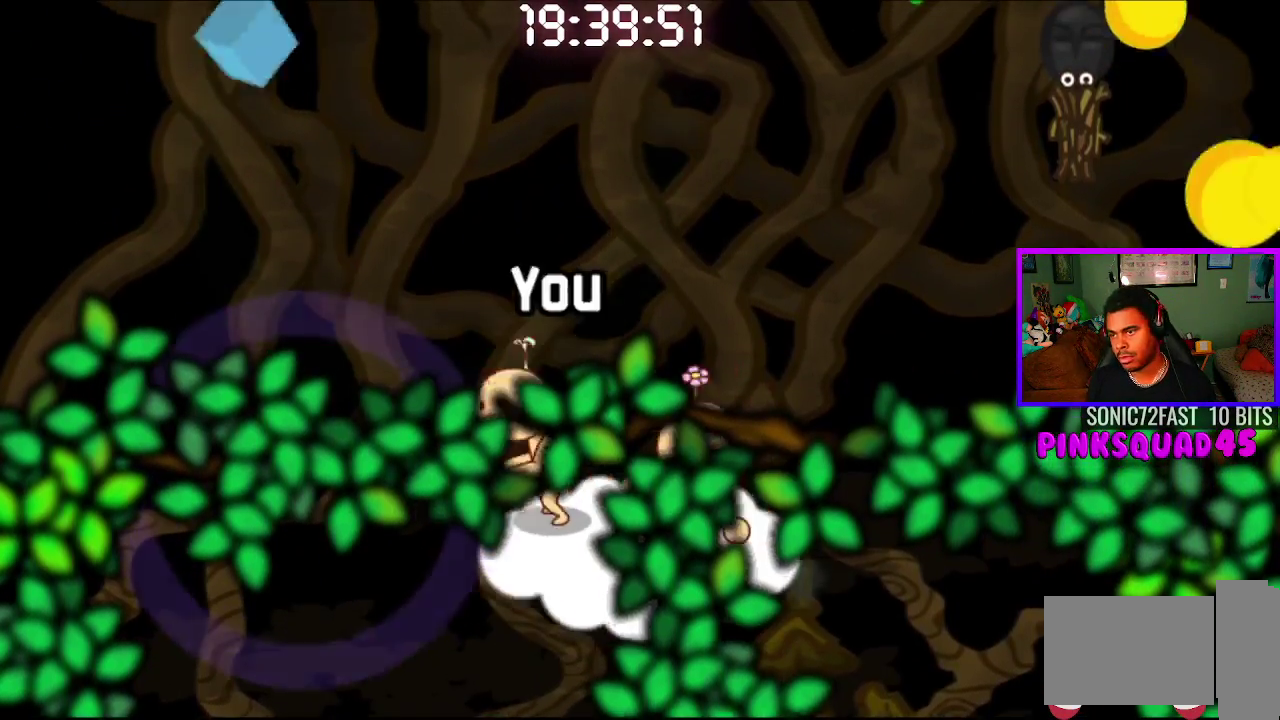
{"buttons": [], "left_stick": "center", "right_stick": "center", "events": [[367, "CROSS", "down"], [483, "CROSS", "up"]]}
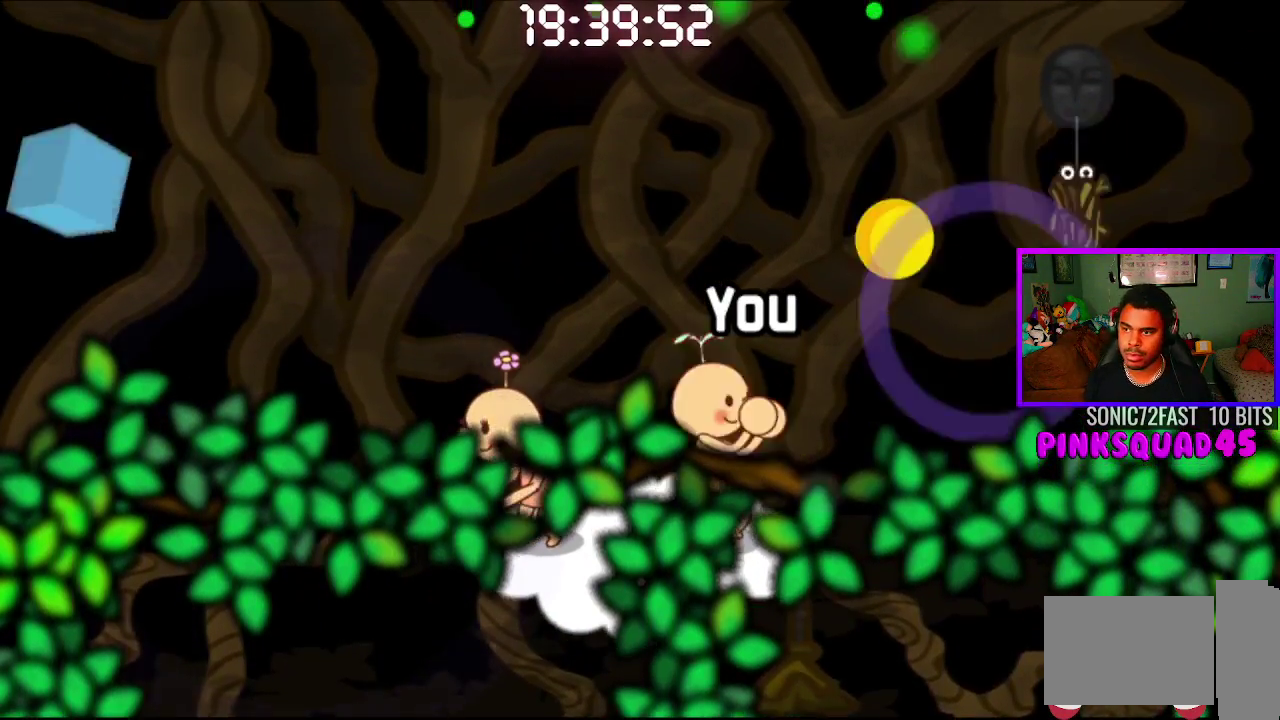
{"buttons": [], "left_stick": "center", "right_stick": "center", "events": []}
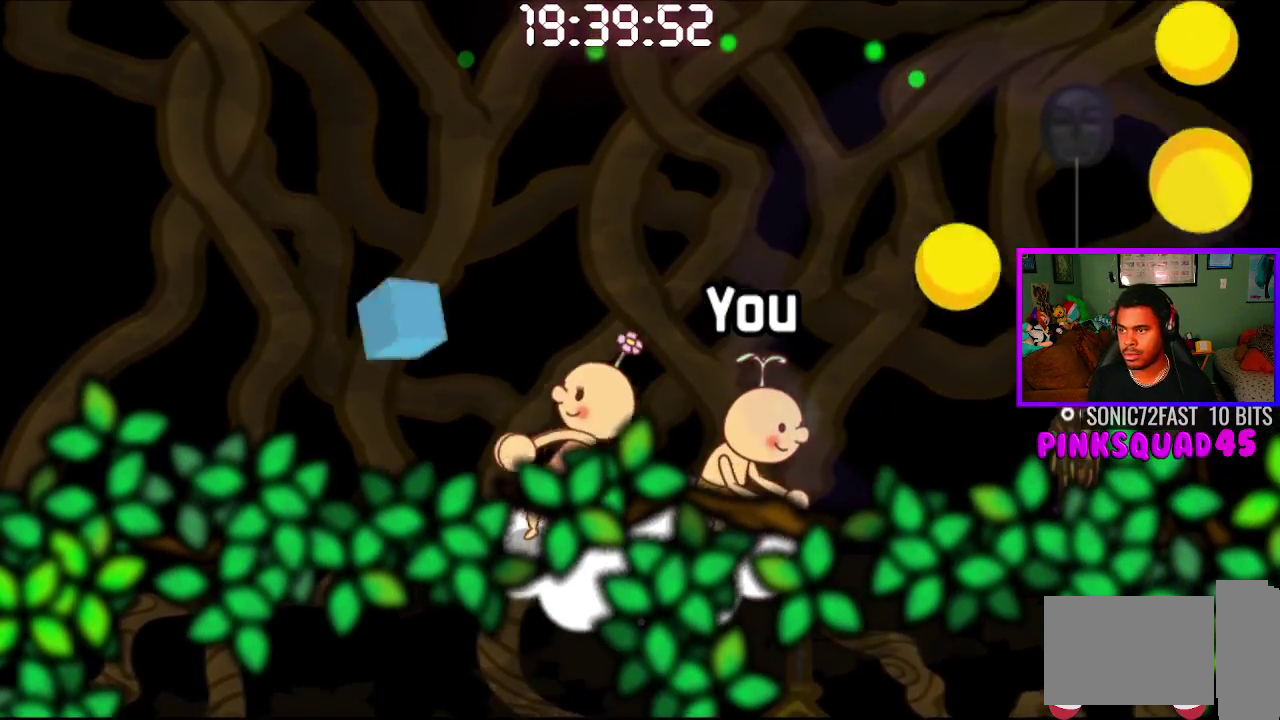
{"buttons": [], "left_stick": "center", "right_stick": "center", "events": [[83, "CROSS", "down"], [200, "CROSS", "up"], [350, "CROSS", "down"], [450, "CROSS", "up"]]}
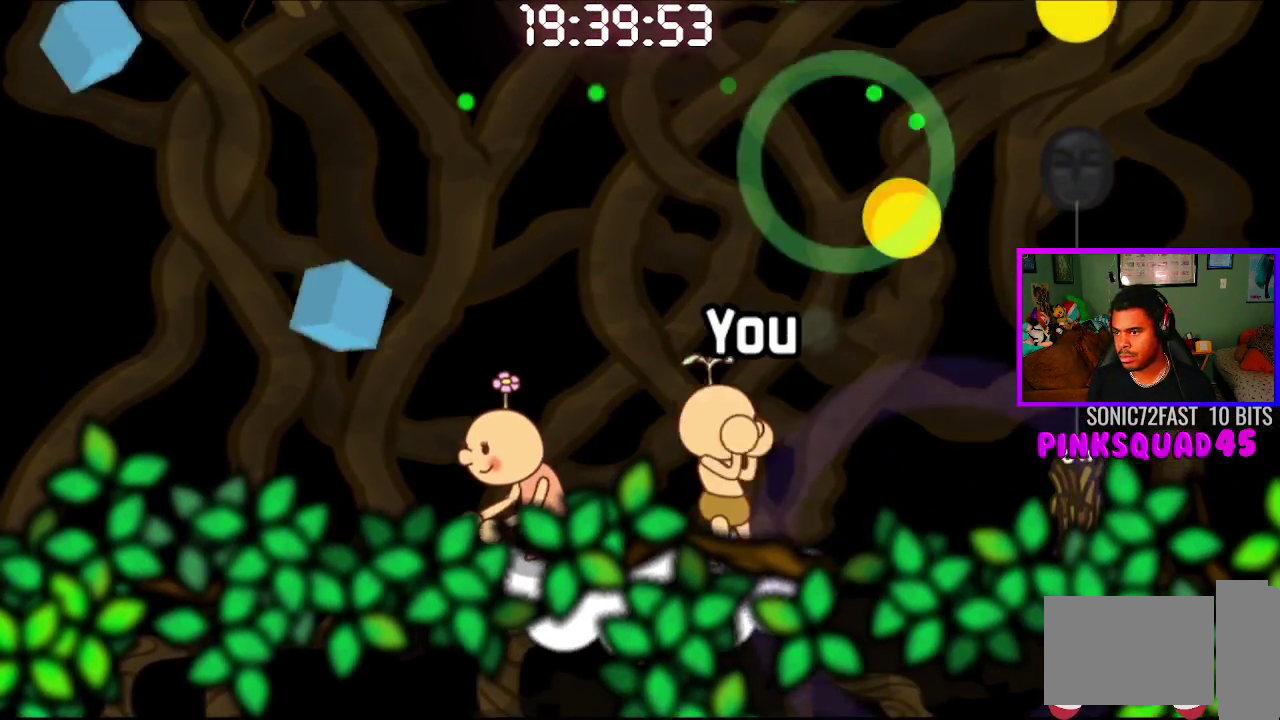
{"buttons": [], "left_stick": "center", "right_stick": "center", "events": []}
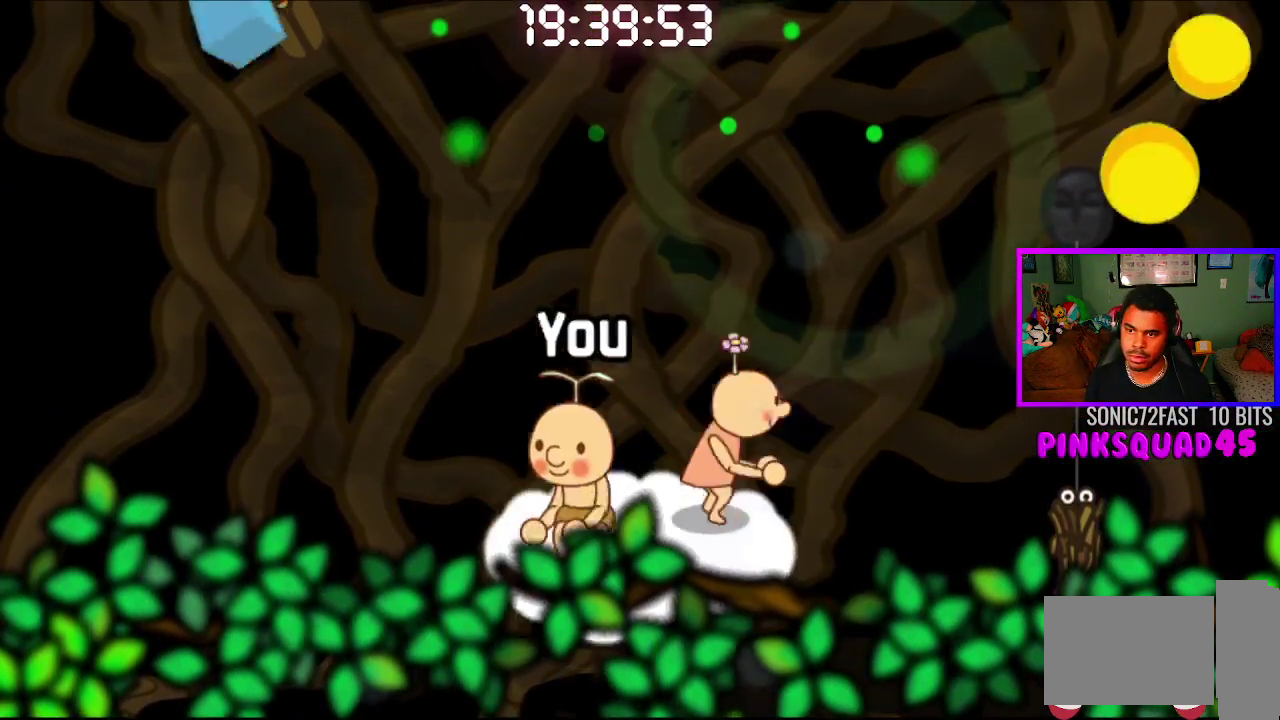
{"buttons": [], "left_stick": "center", "right_stick": "center", "events": []}
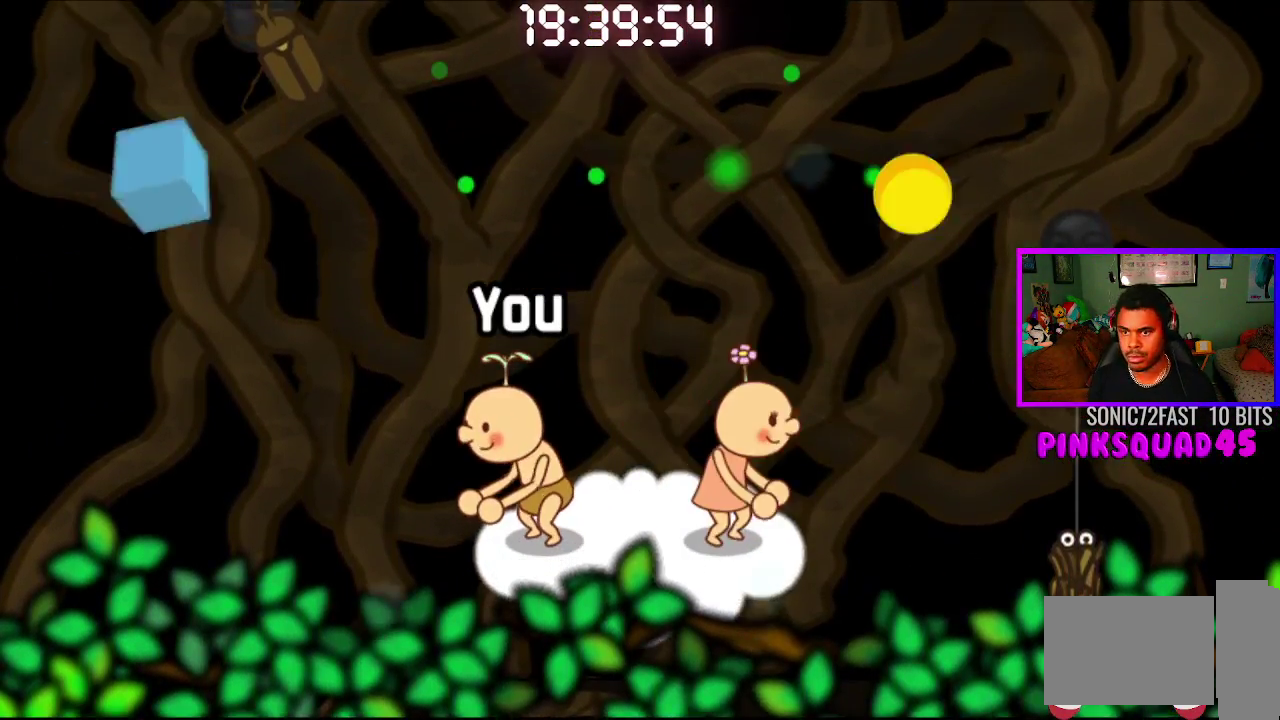
{"buttons": [], "left_stick": "center", "right_stick": "center", "events": [[300, "CROSS", "down"], [400, "CROSS", "up"]]}
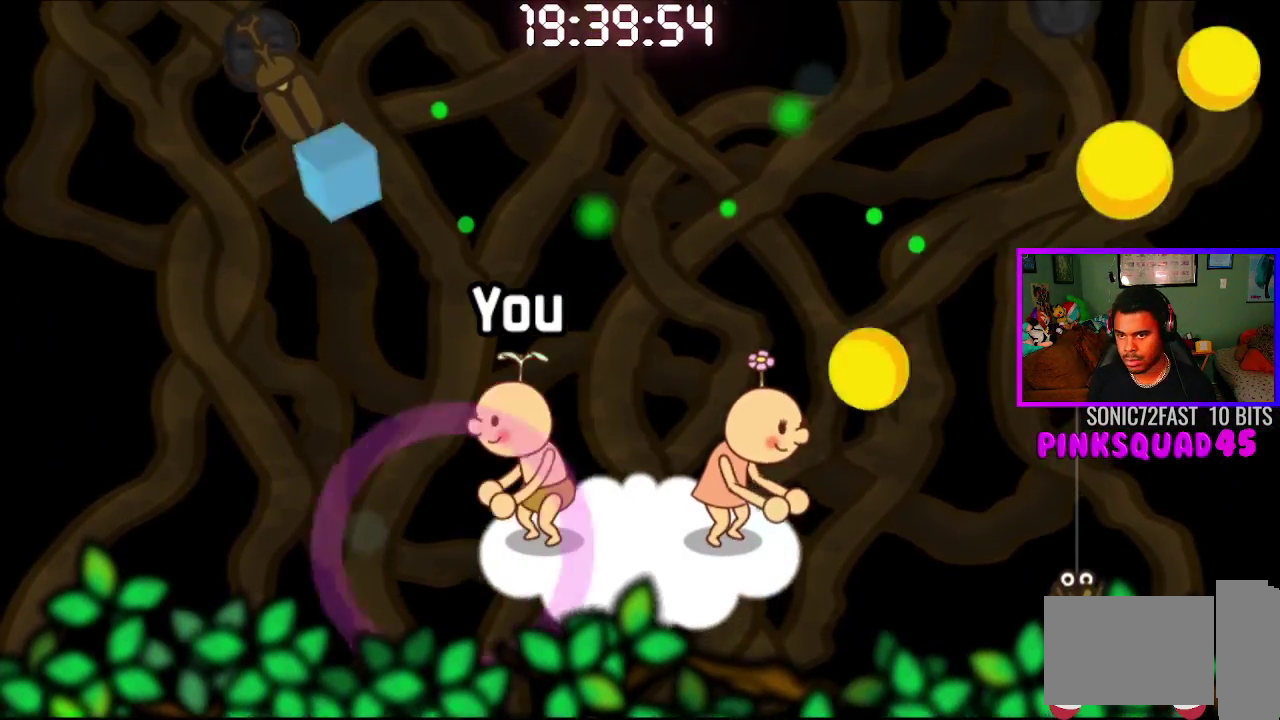
{"buttons": ["CROSS"], "left_stick": "center", "right_stick": "center", "events": [[483, "CROSS", "down"]]}
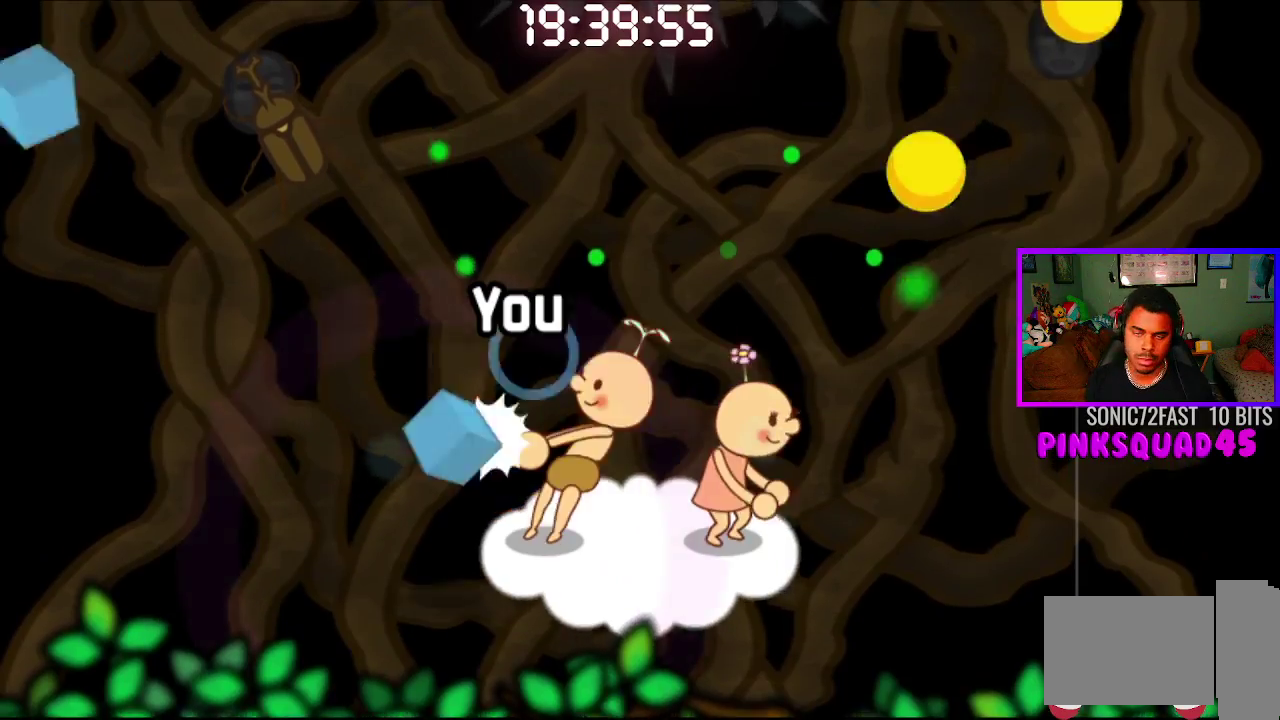
{"buttons": [], "left_stick": "center", "right_stick": "center", "events": [[100, "CROSS", "up"]]}
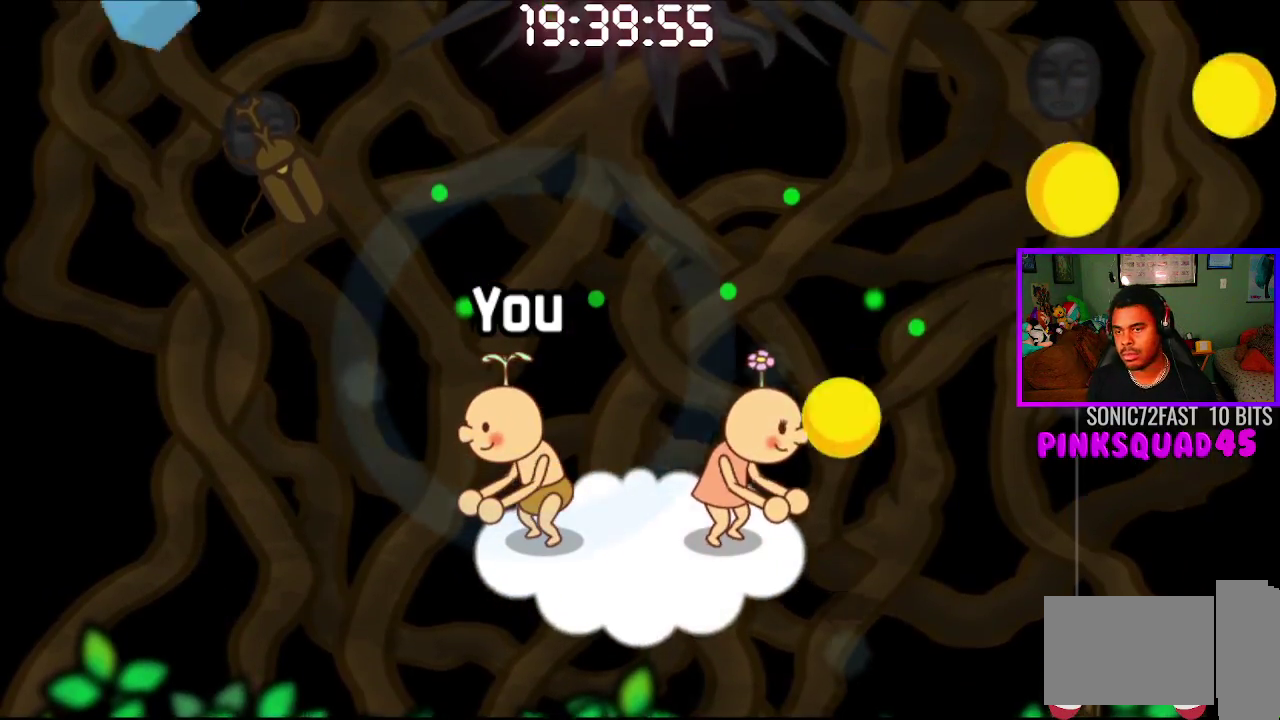
{"buttons": [], "left_stick": "center", "right_stick": "center", "events": []}
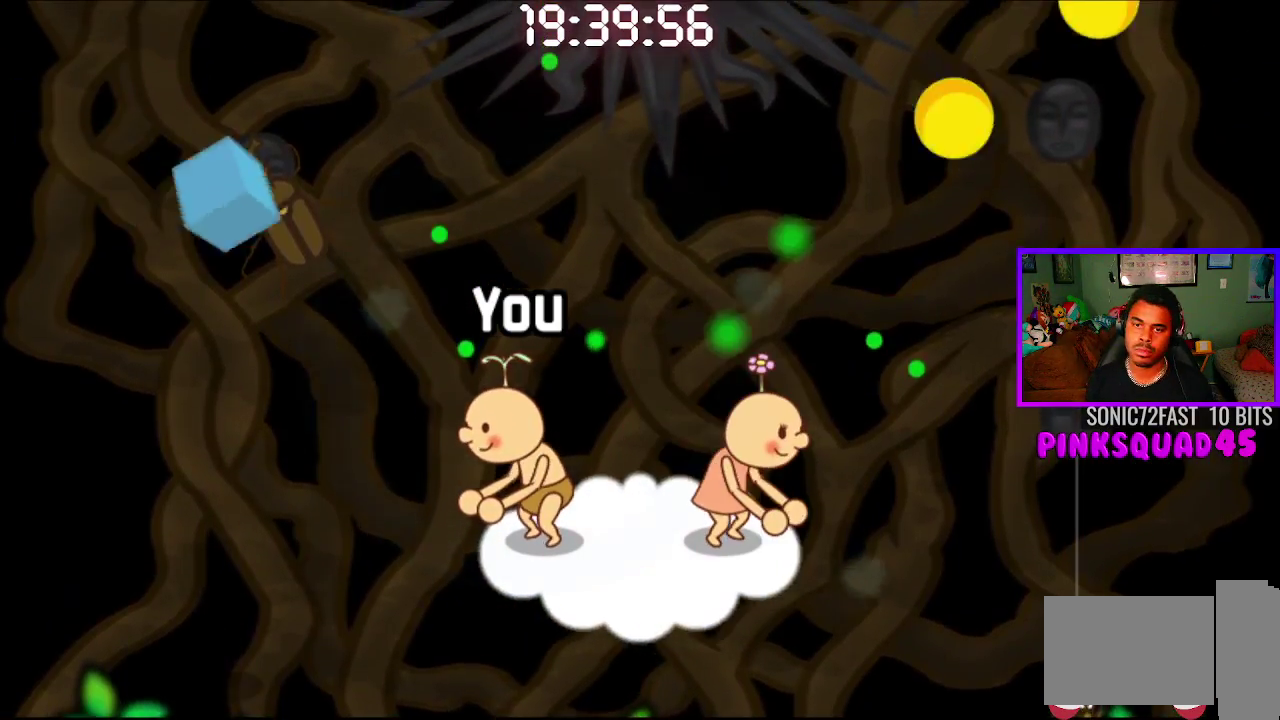
{"buttons": [], "left_stick": "center", "right_stick": "center", "events": [[200, "CROSS", "down"], [317, "CROSS", "up"]]}
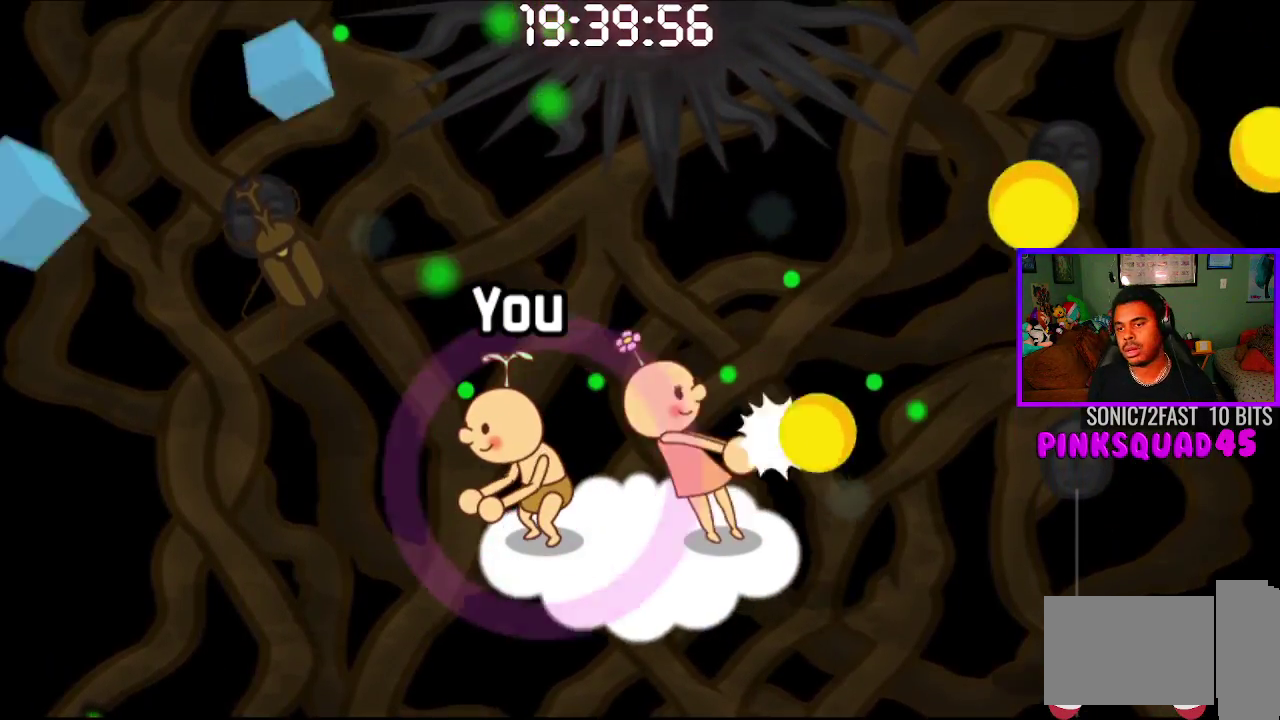
{"buttons": ["CROSS"], "left_stick": "center", "right_stick": "center", "events": [[433, "CROSS", "down"]]}
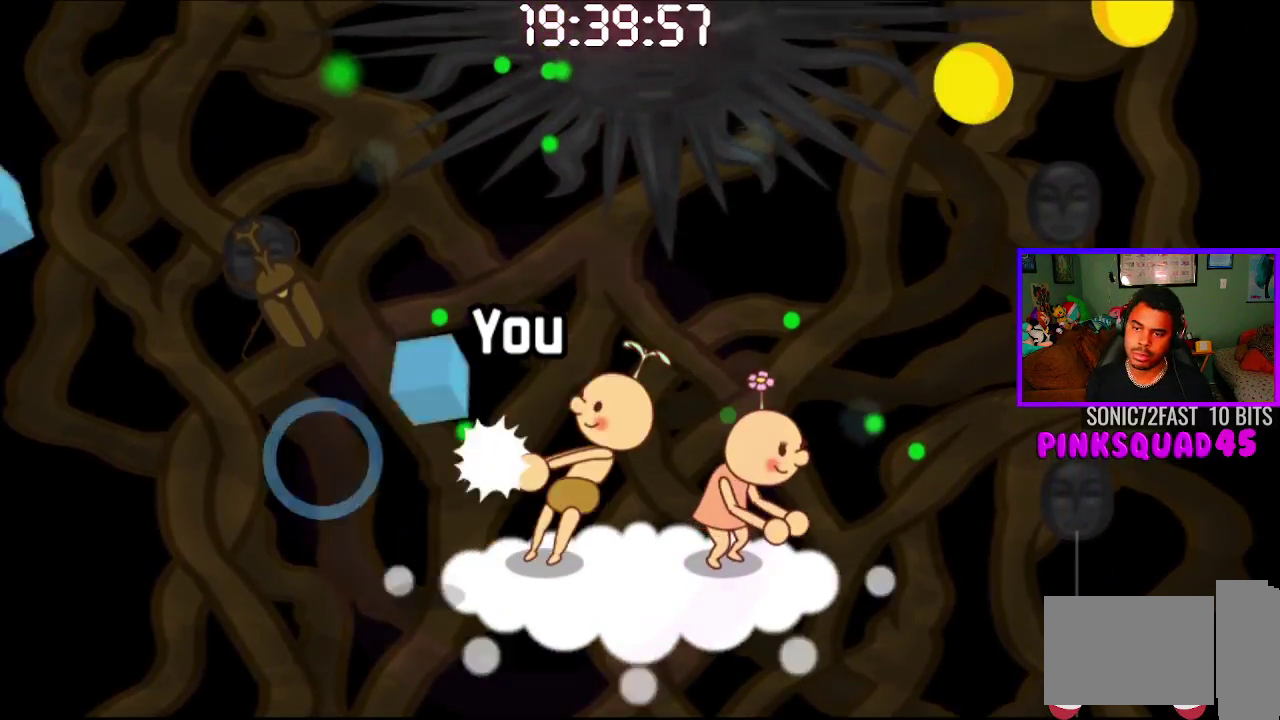
{"buttons": [], "left_stick": "center", "right_stick": "center", "events": [[50, "CROSS", "up"]]}
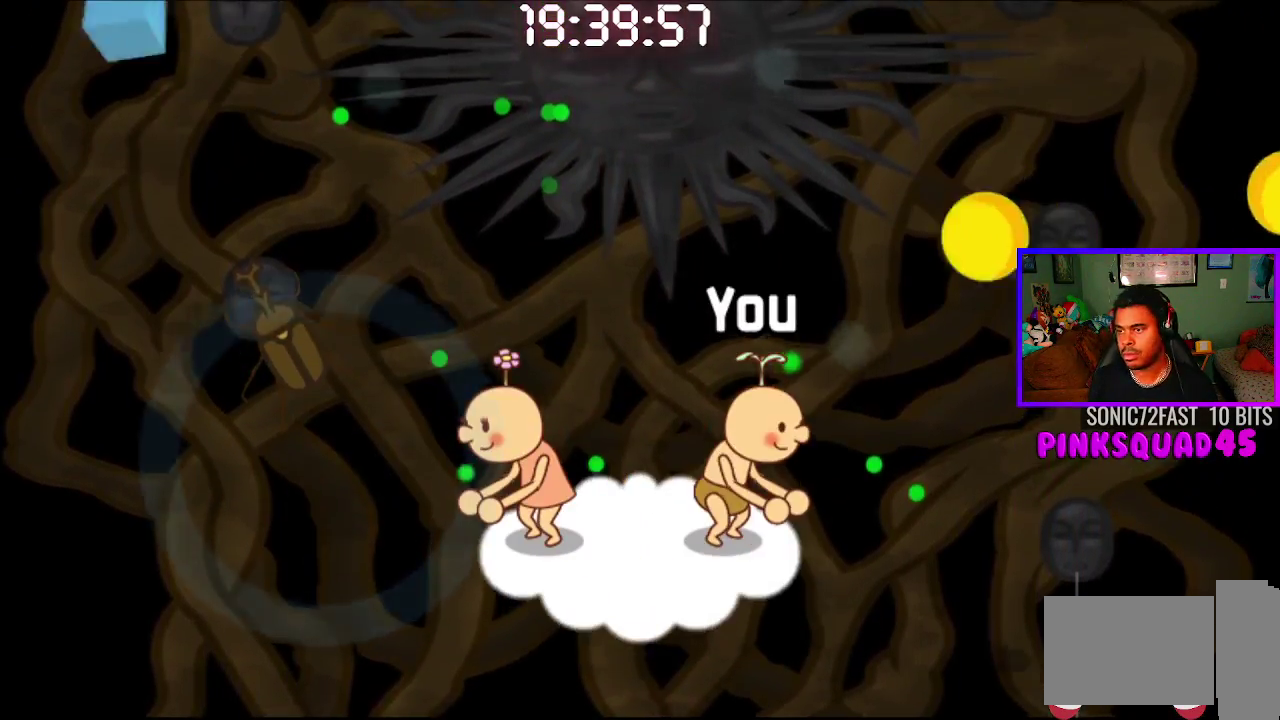
{"buttons": [], "left_stick": "center", "right_stick": "center", "events": [[133, "CROSS", "down"], [250, "CROSS", "up"]]}
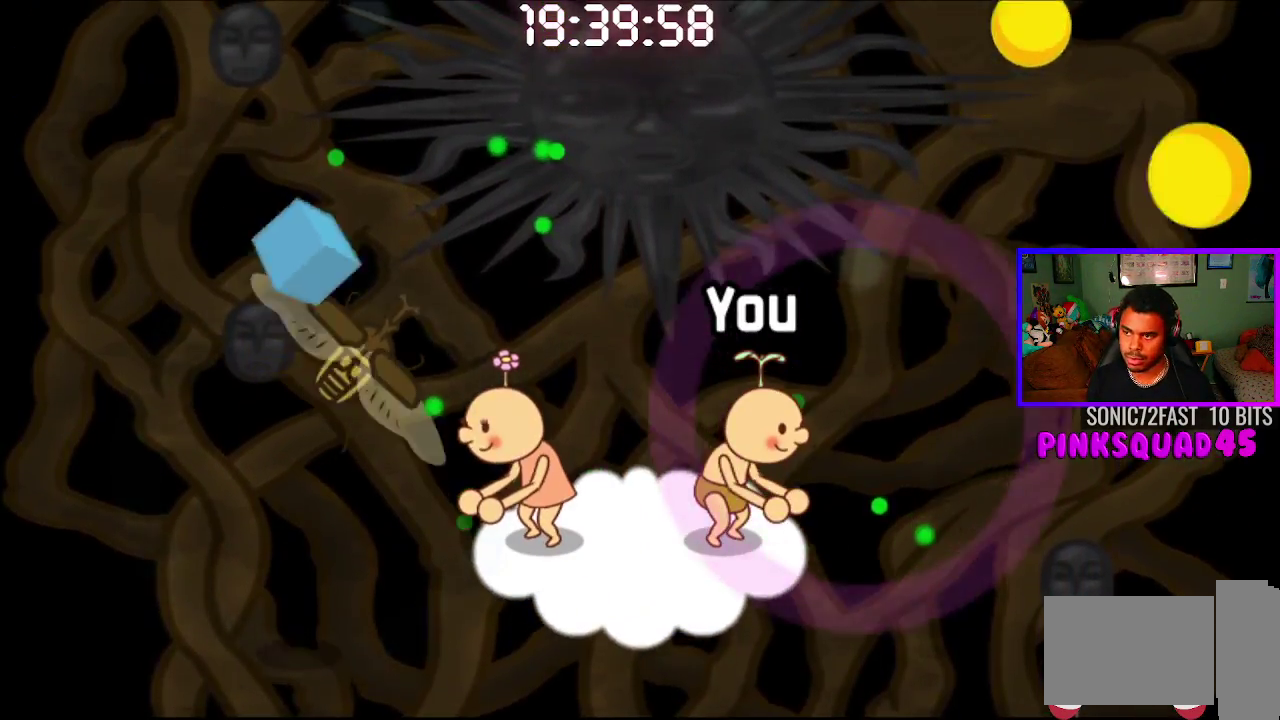
{"buttons": [], "left_stick": "center", "right_stick": "center", "events": [[367, "CROSS", "down"], [483, "CROSS", "up"]]}
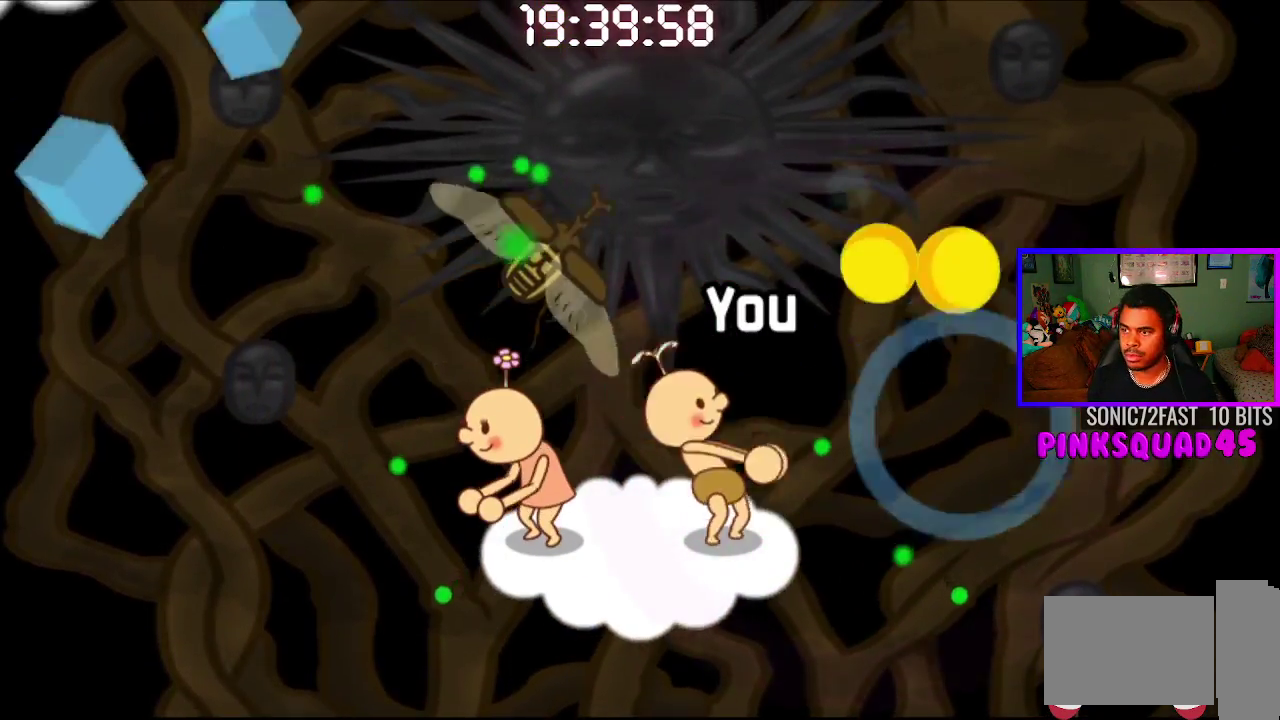
{"buttons": [], "left_stick": "center", "right_stick": "center", "events": [[100, "CROSS", "down"], [217, "CROSS", "up"]]}
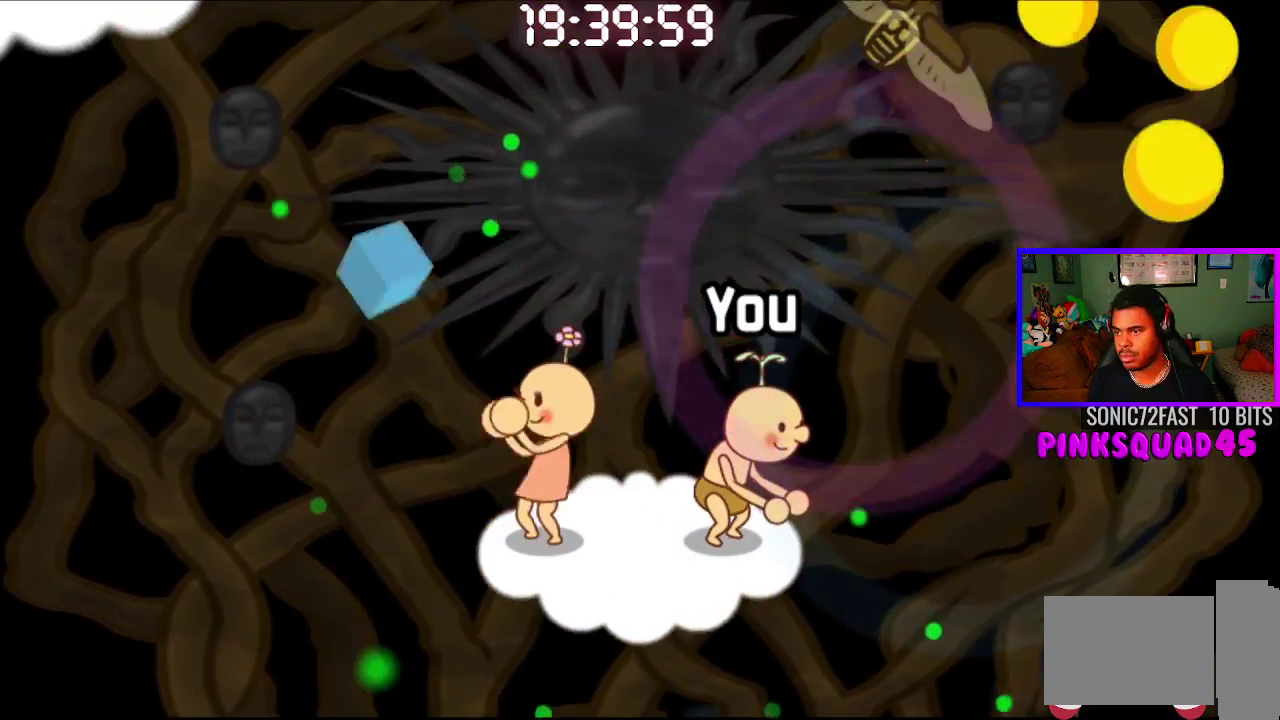
{"buttons": [], "left_stick": "center", "right_stick": "center", "events": [[317, "CROSS", "down"], [450, "CROSS", "up"]]}
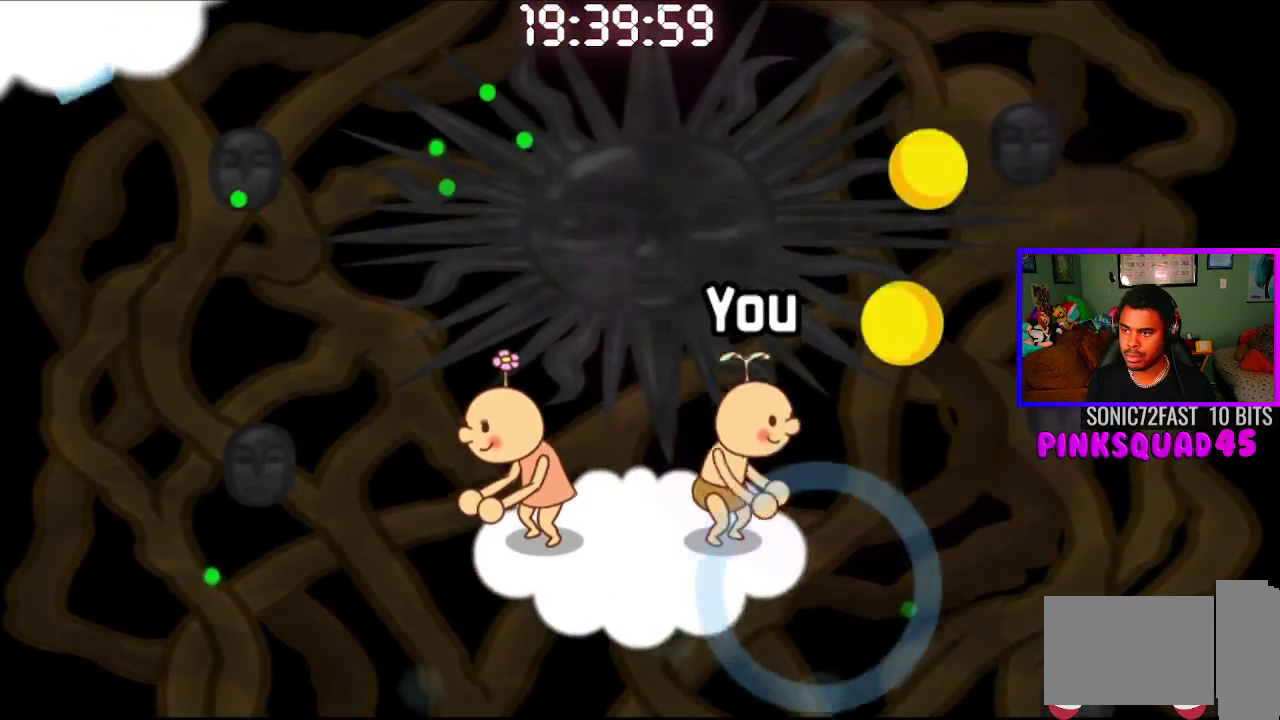
{"buttons": [], "left_stick": "center", "right_stick": "center", "events": [[83, "CROSS", "down"], [200, "CROSS", "up"]]}
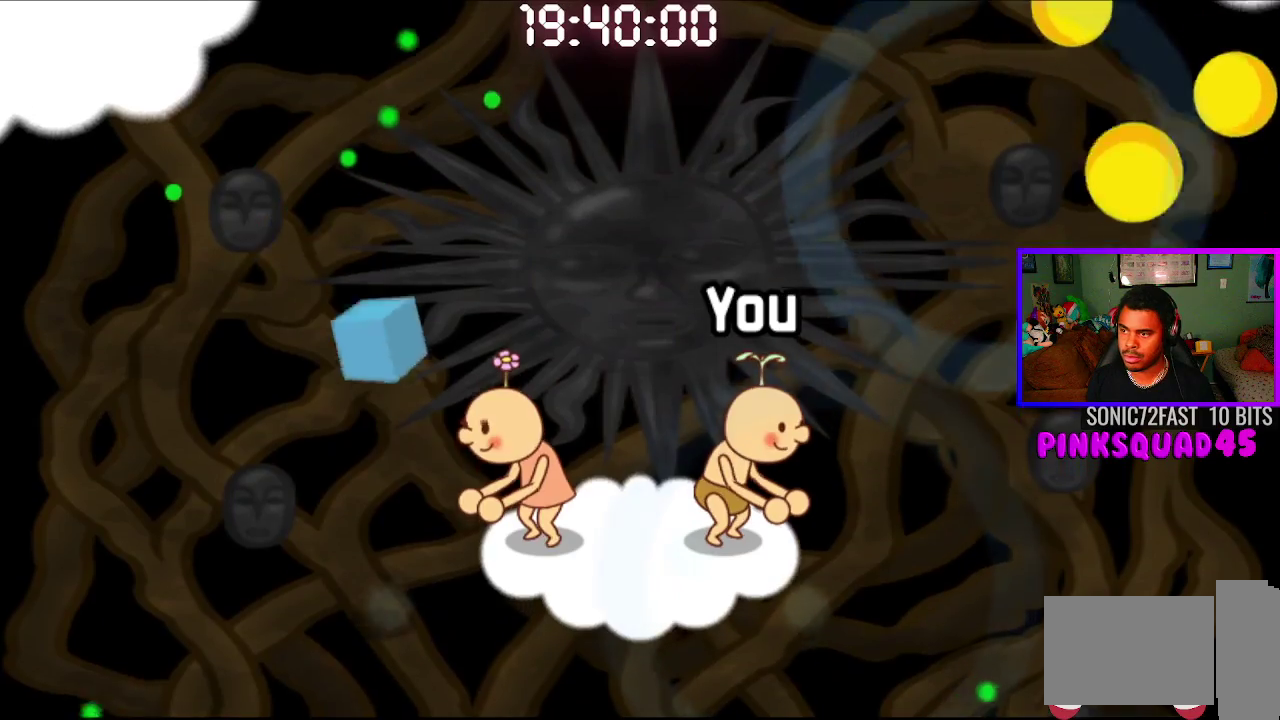
{"buttons": [], "left_stick": "center", "right_stick": "center", "events": [[333, "CROSS", "down"], [433, "CROSS", "up"]]}
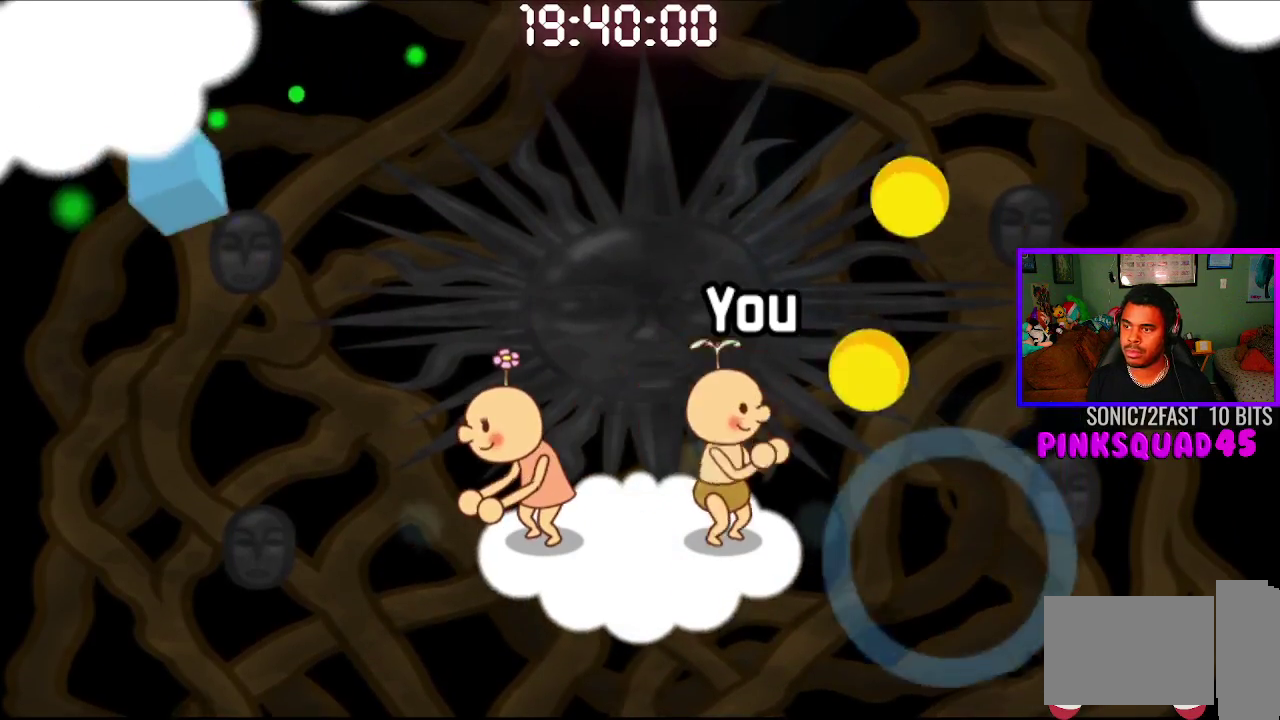
{"buttons": [], "left_stick": "center", "right_stick": "center", "events": [[33, "CROSS", "down"], [150, "CROSS", "up"]]}
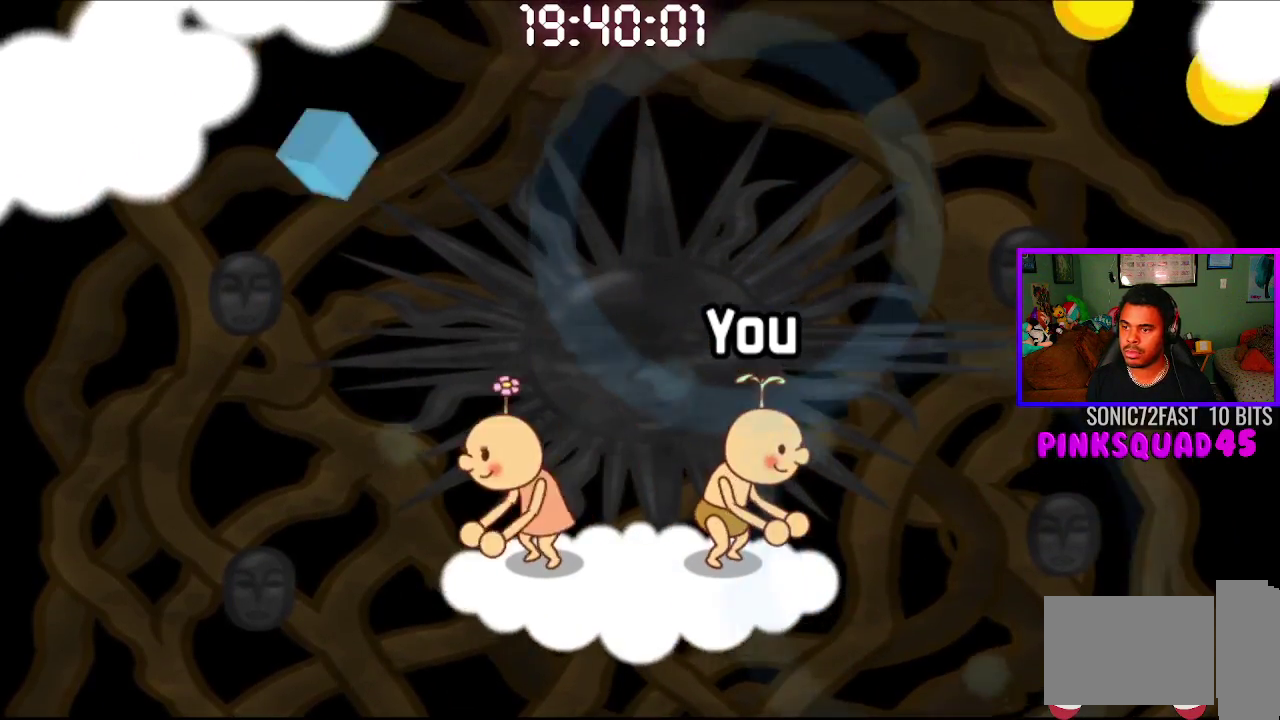
{"buttons": [], "left_stick": "center", "right_stick": "center", "events": []}
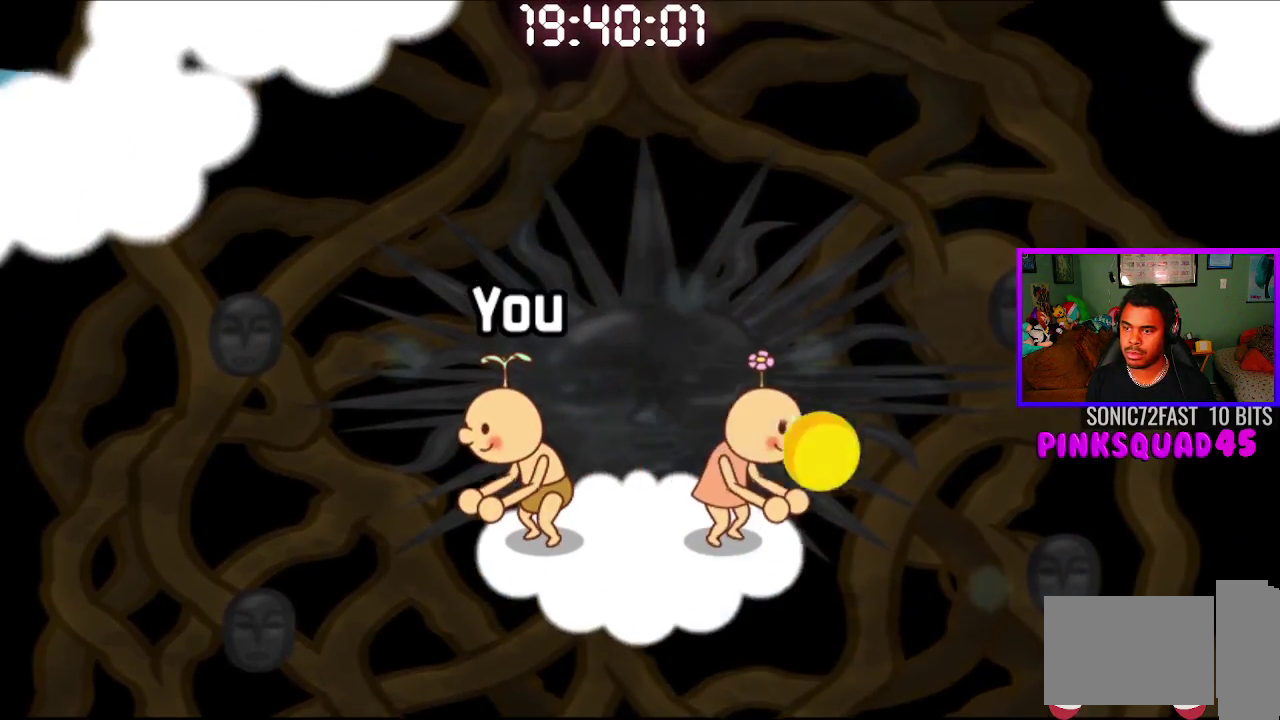
{"buttons": ["CROSS"], "left_stick": "center", "right_stick": "center", "events": [[500, "CROSS", "down"]]}
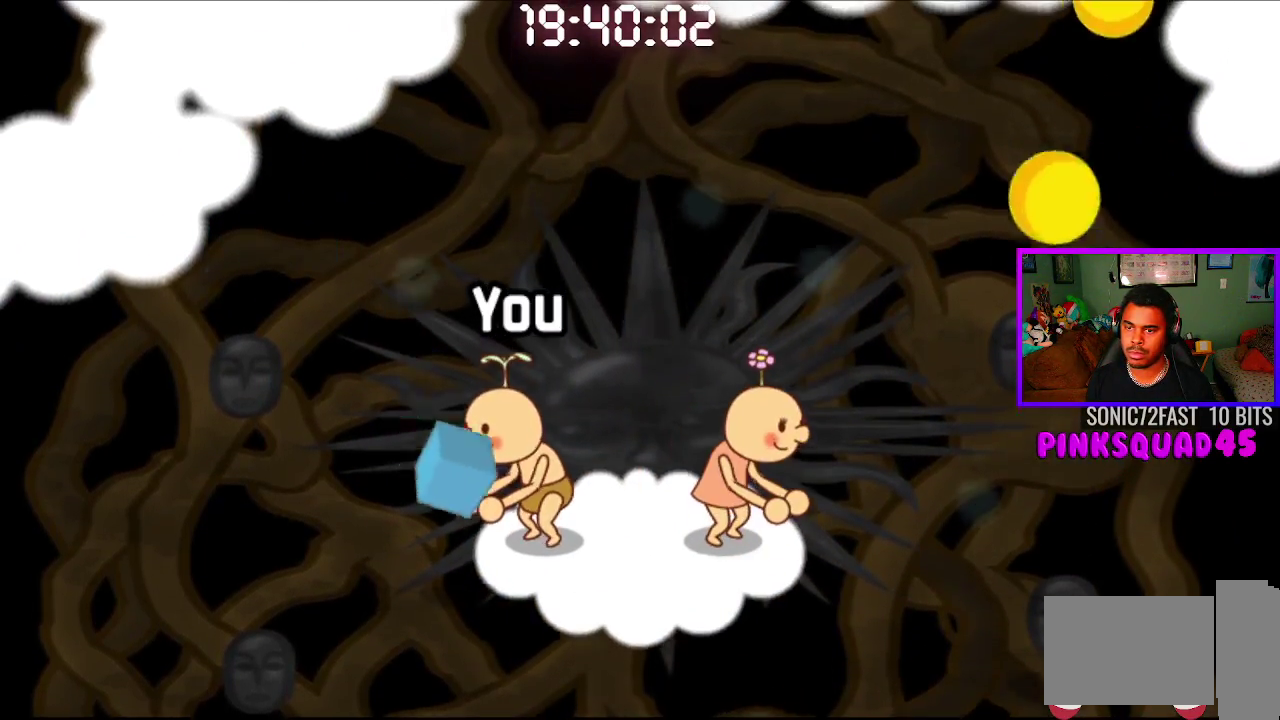
{"buttons": [], "left_stick": "center", "right_stick": "center", "events": [[117, "CROSS", "up"]]}
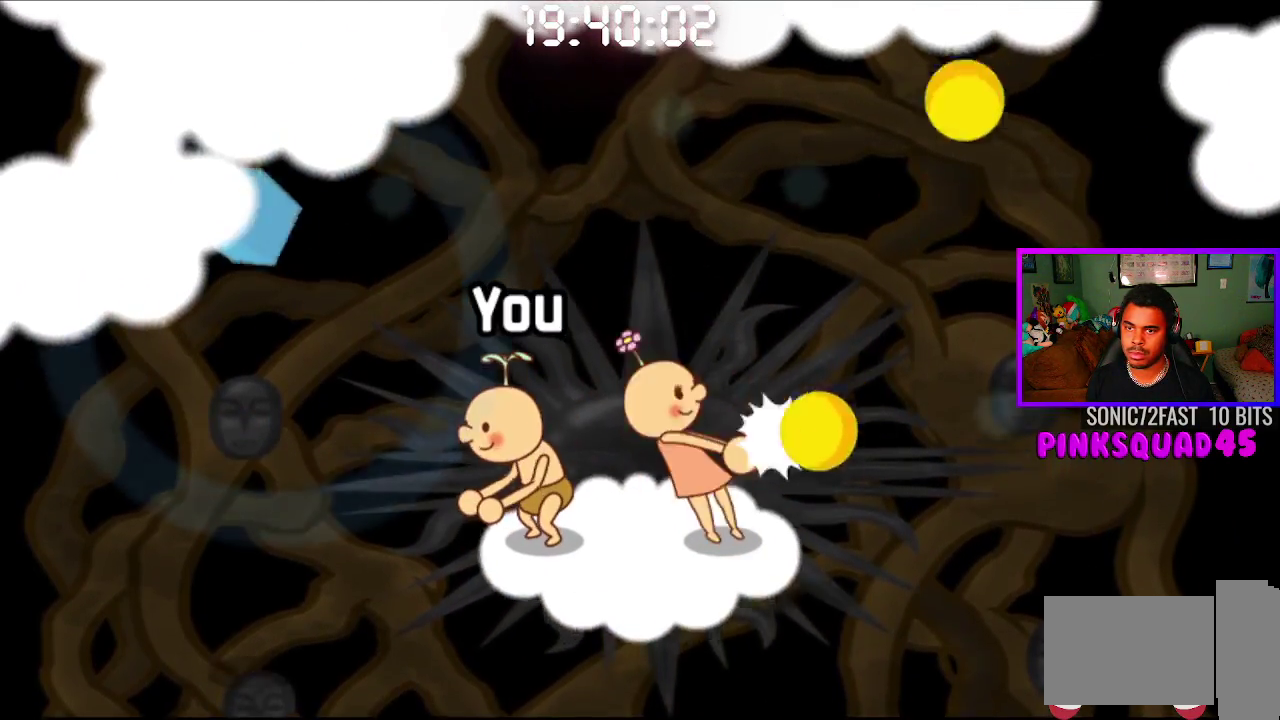
{"buttons": [], "left_stick": "center", "right_stick": "center", "events": [[200, "CROSS", "down"], [350, "CROSS", "up"]]}